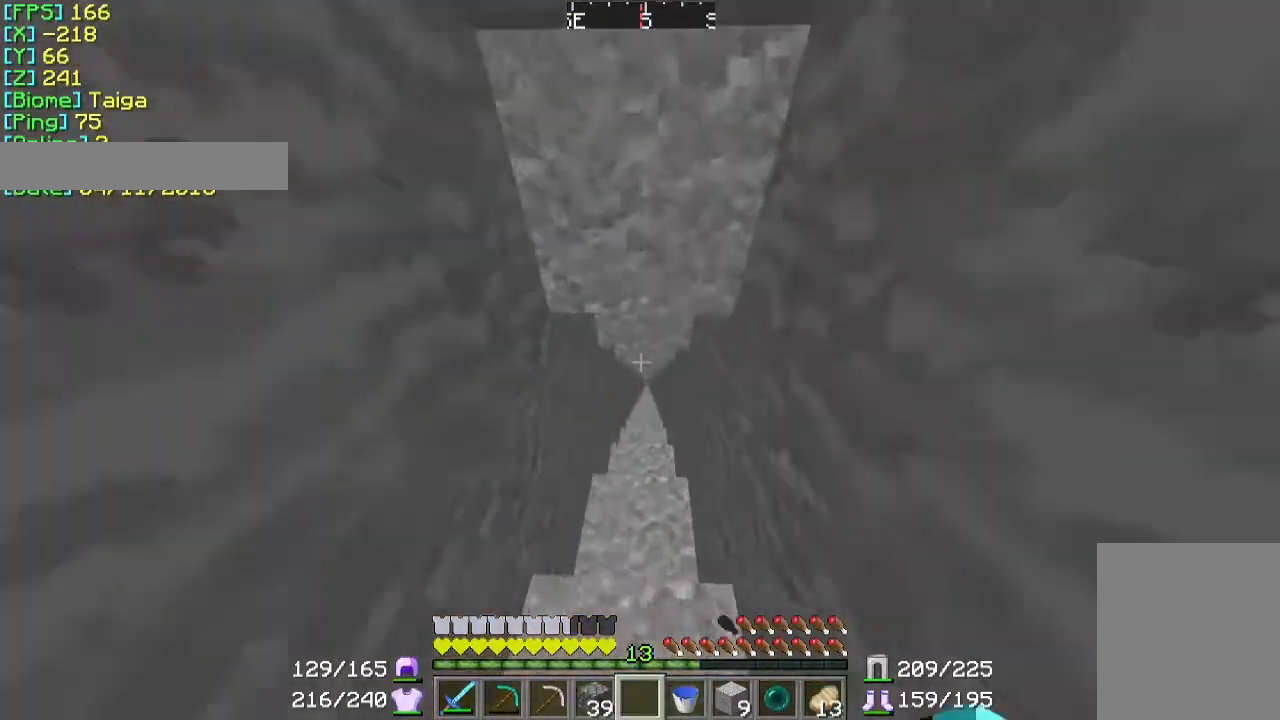
Gameplay with keyboard and mouse; each line is a JSON object with the keys and mouse buttons held at the frame after it. "events" lists presses ("down") and releases ("up") of "a", "d", "s", "w", "mouse_left" and "mouse_right" between this image and that frame as [ms after this image, input, new state], when the widget could be followed in between. "mouse_left", "mouse_right" = the "left", "right" buttons of the "mouse" list. No other keys are recorded. Fast repeated clicks can show as one long hold. Mouse movement is not recorded.
{"keys": ["w"], "mouse": [], "events": []}
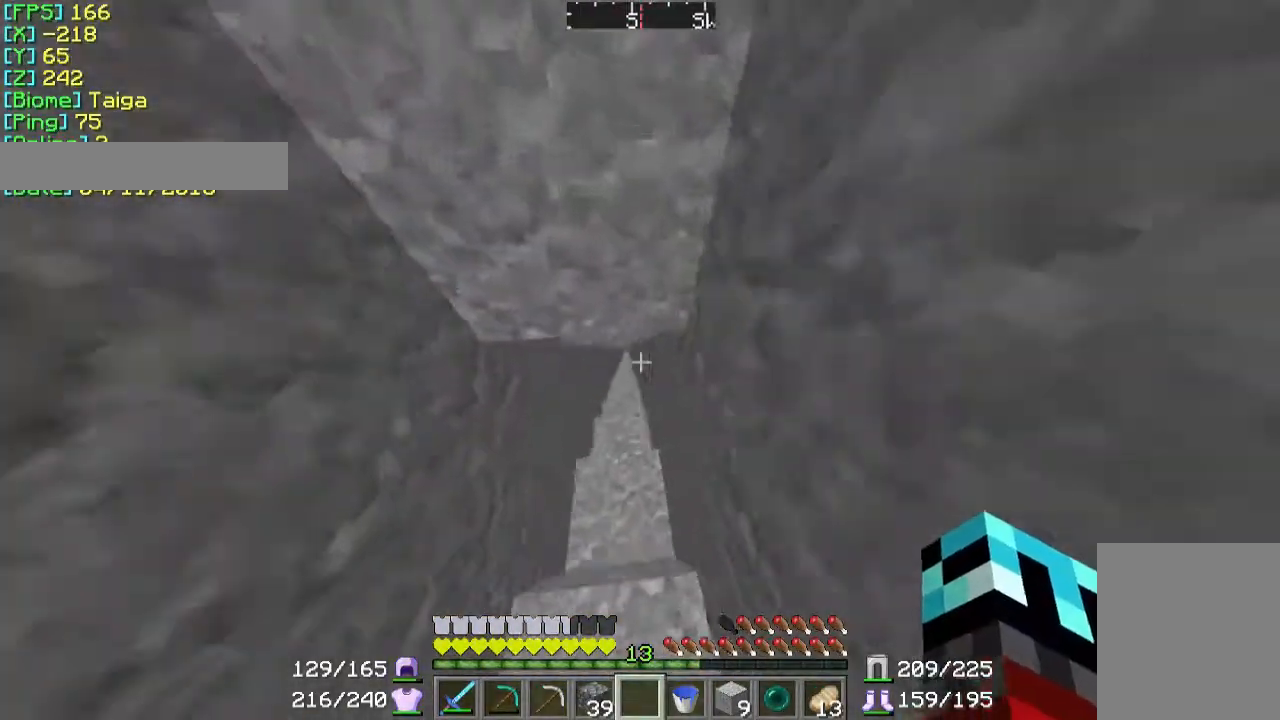
{"keys": ["w"], "mouse": [], "events": []}
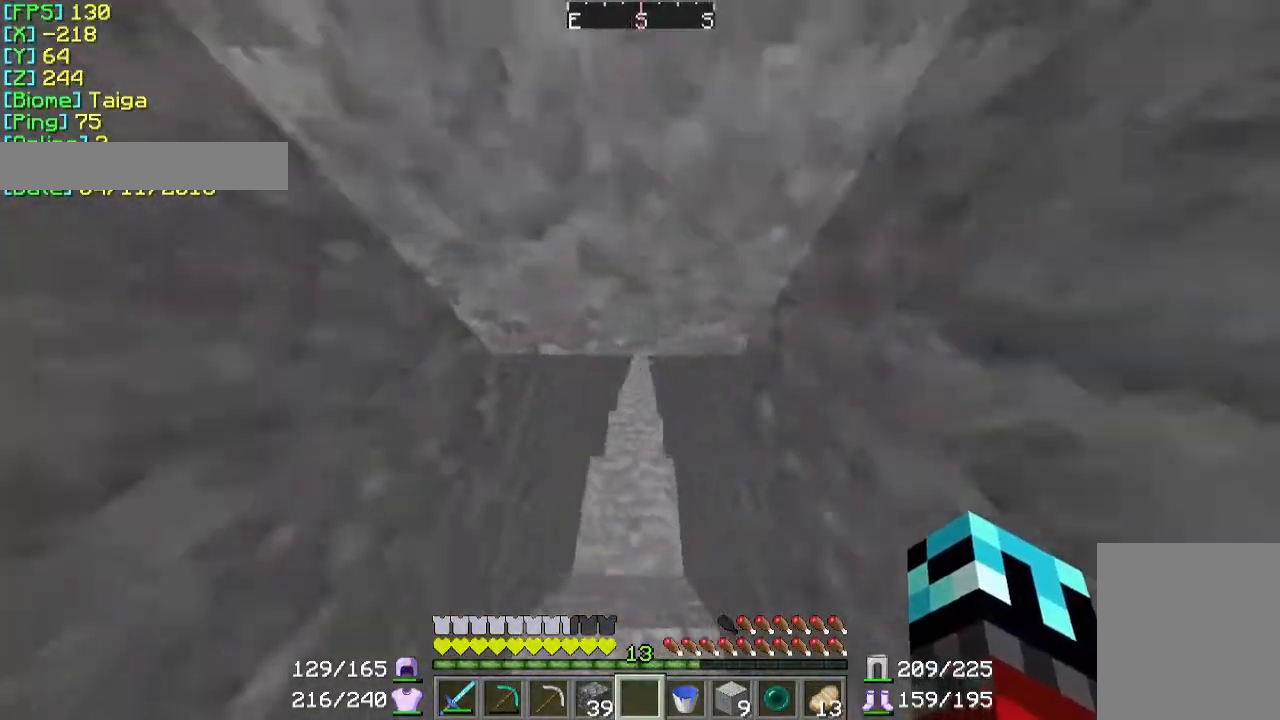
{"keys": ["w"], "mouse": [], "events": []}
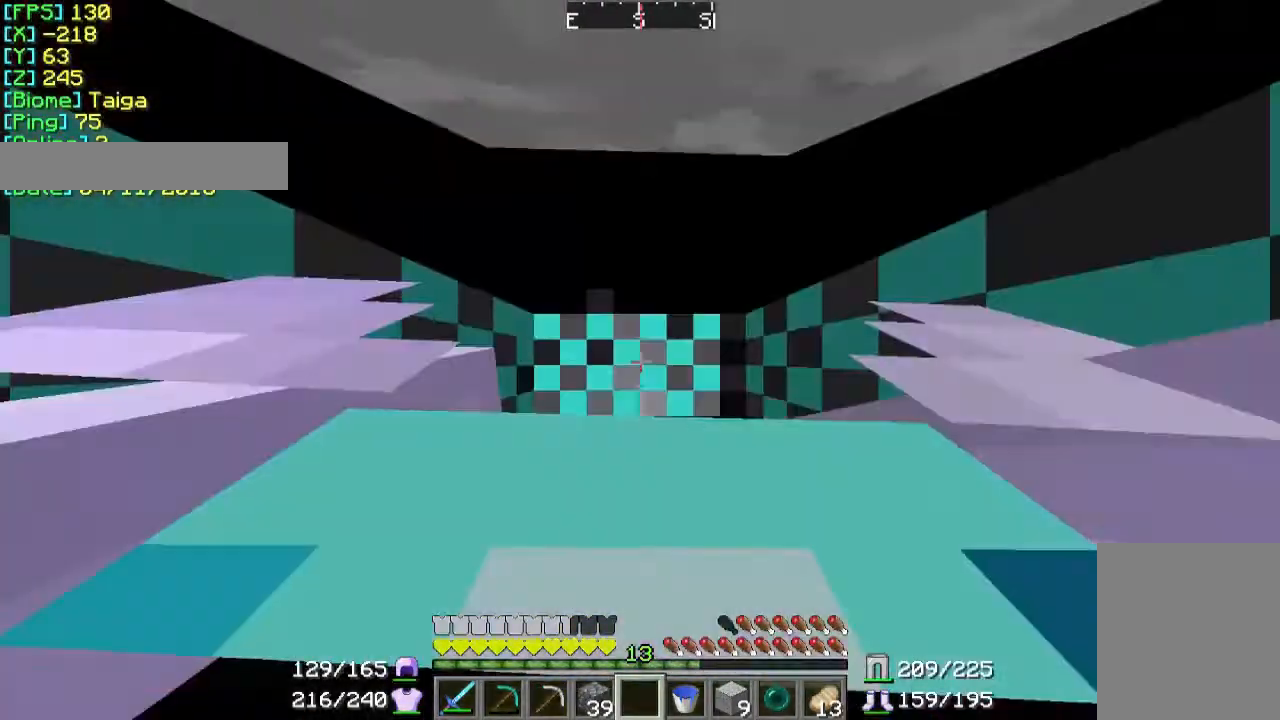
{"keys": ["w"], "mouse": [], "events": []}
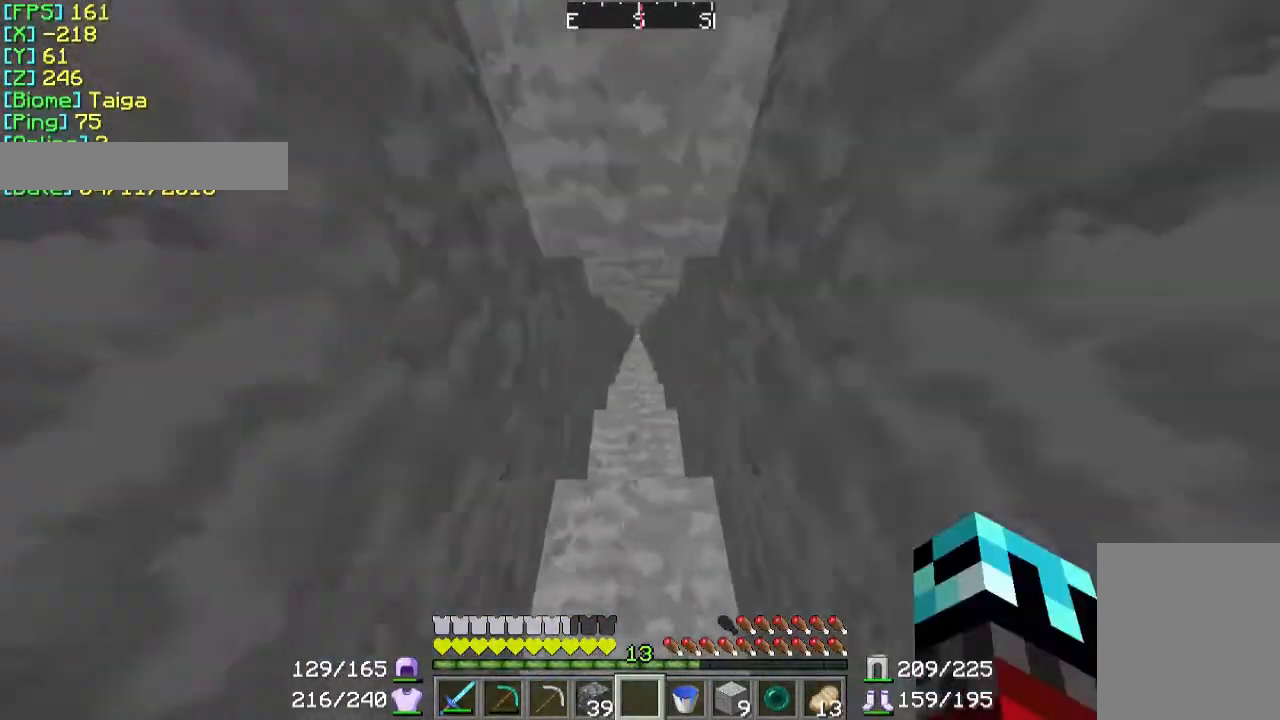
{"keys": ["w"], "mouse": [], "events": [[67, "a", "down"], [133, "a", "up"]]}
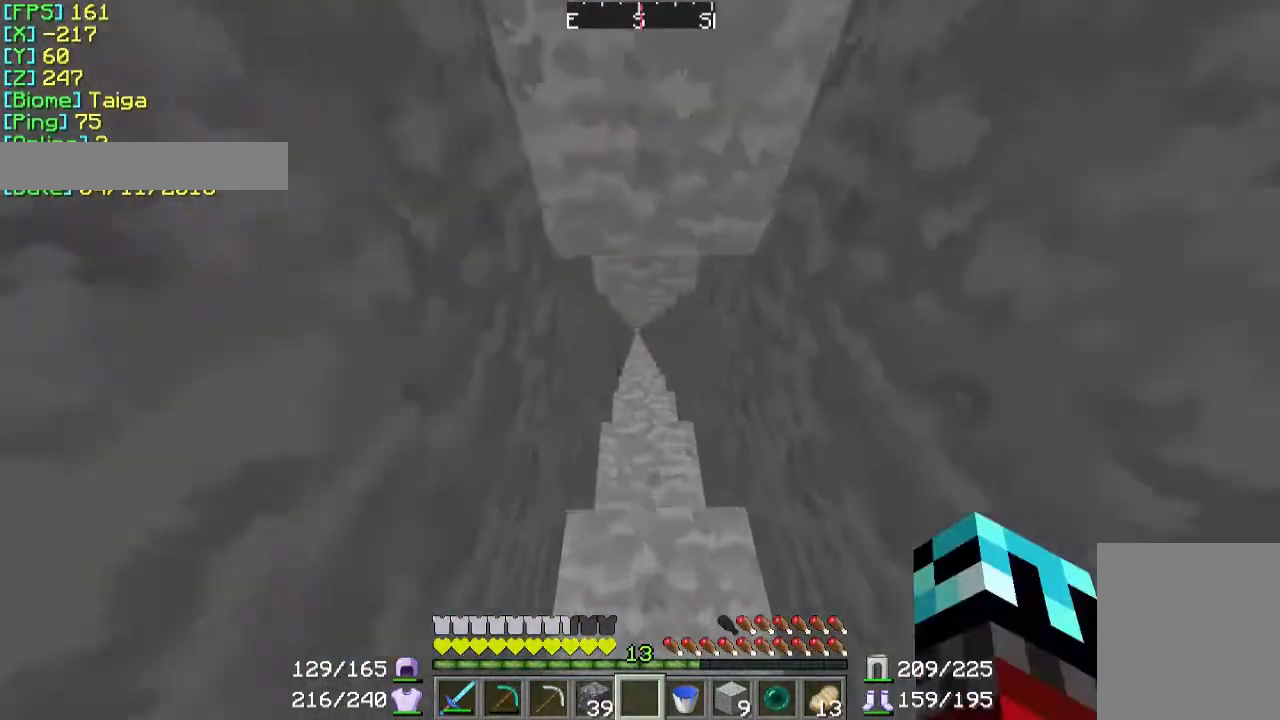
{"keys": ["w"], "mouse": [], "events": []}
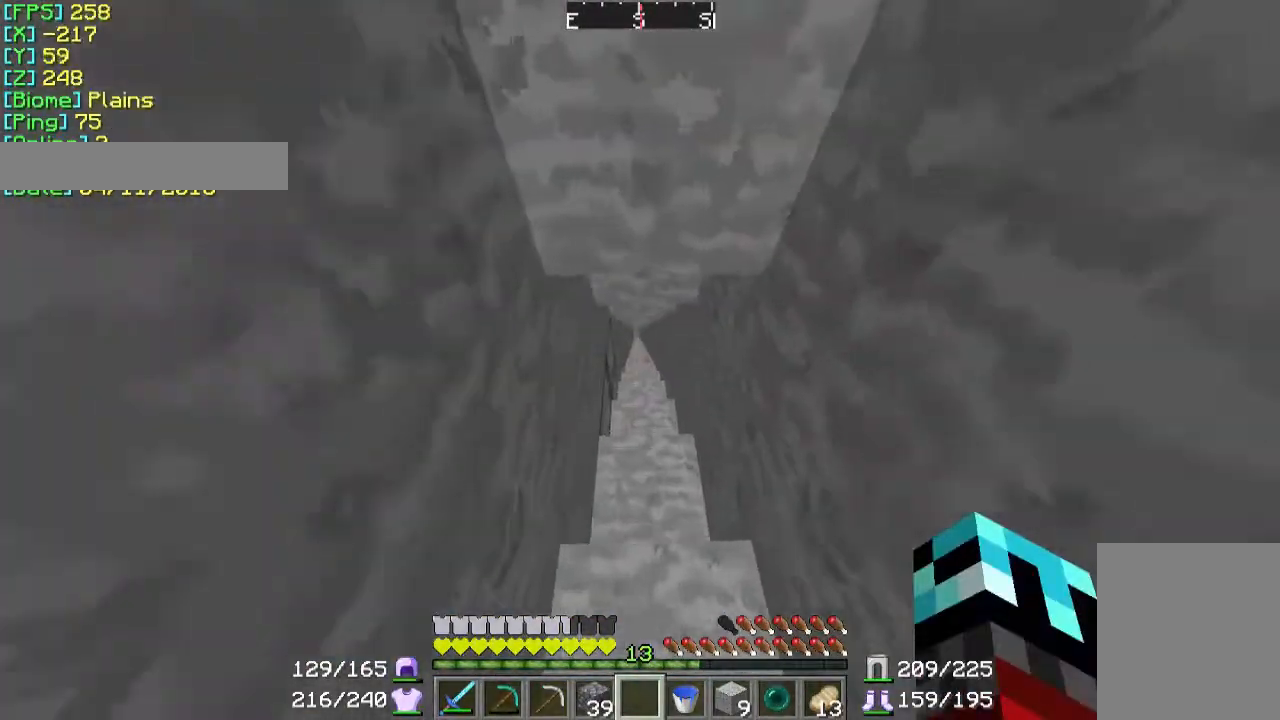
{"keys": ["w"], "mouse": [], "events": []}
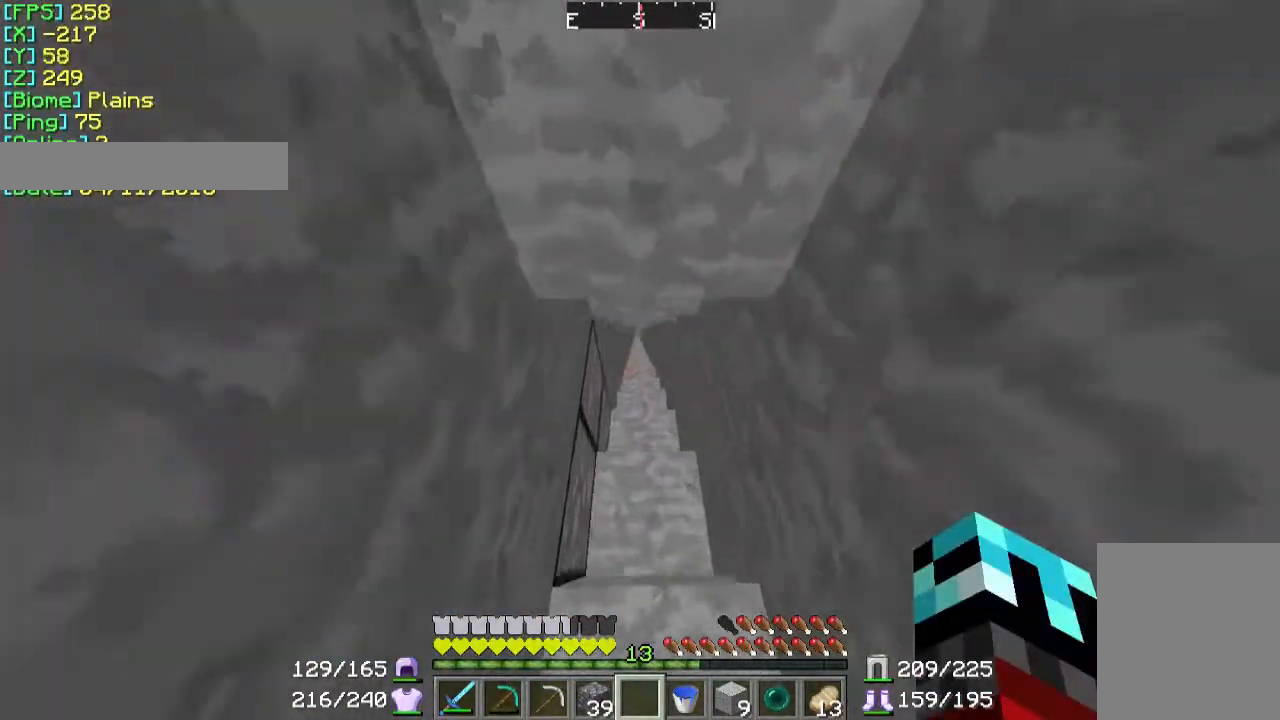
{"keys": ["w"], "mouse": [], "events": []}
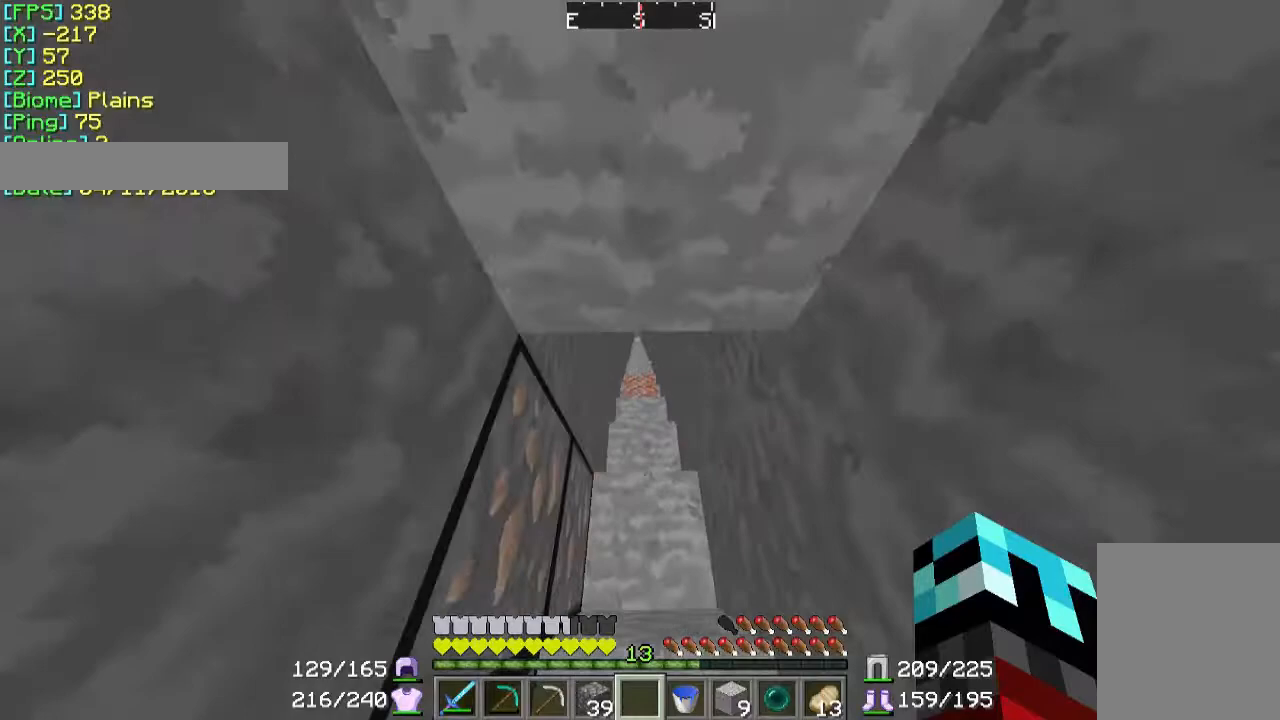
{"keys": ["w"], "mouse": [], "events": [[367, "d", "down"], [467, "d", "up"]]}
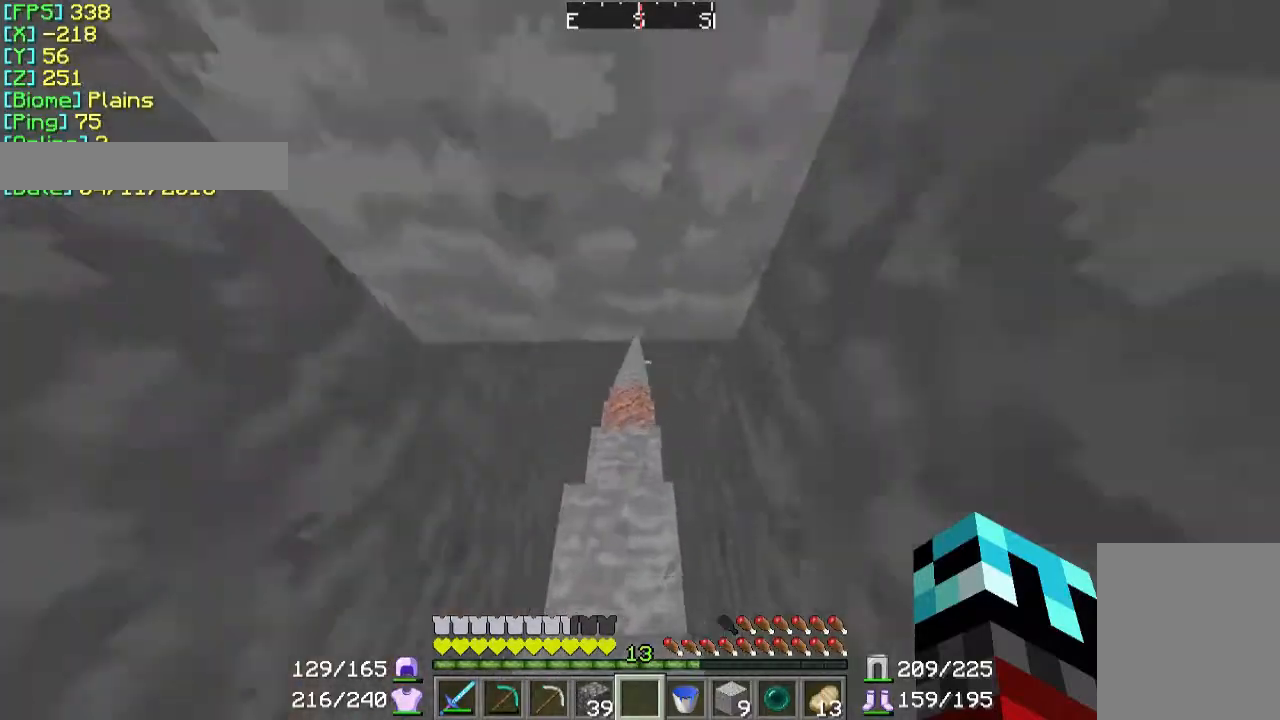
{"keys": ["w"], "mouse": [], "events": [[333, "a", "down"], [467, "a", "up"]]}
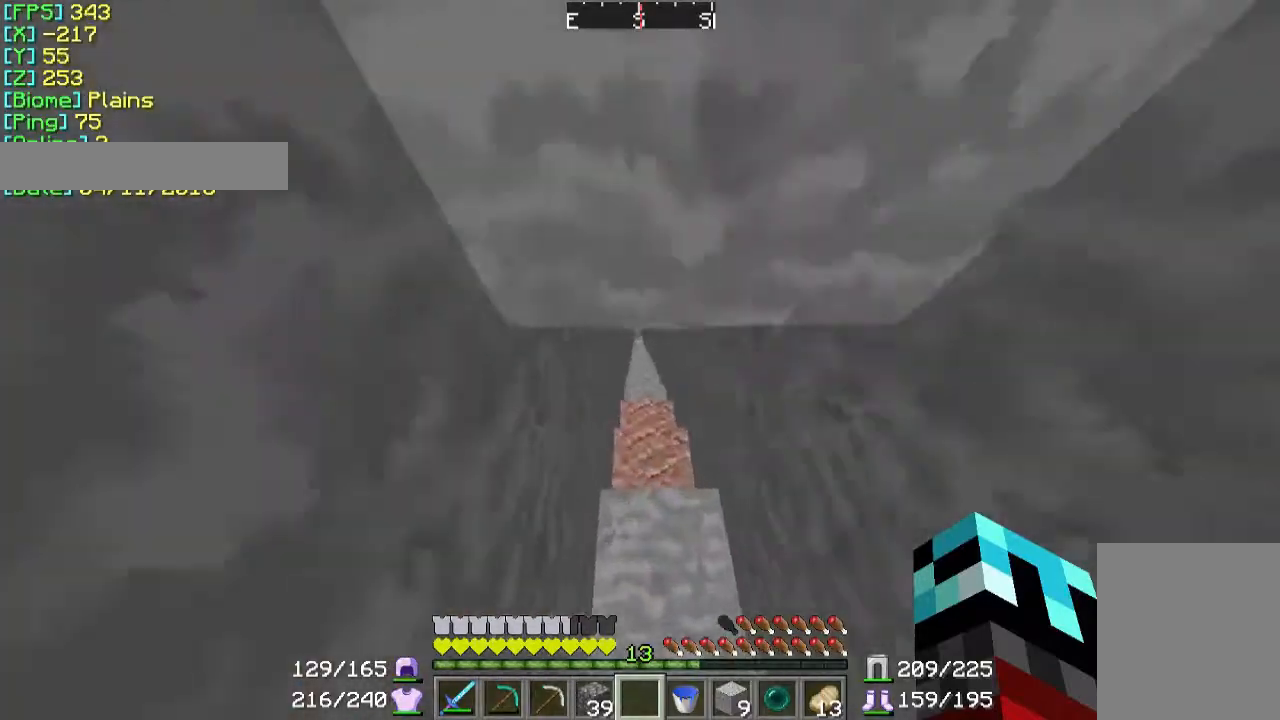
{"keys": ["s"], "mouse": [], "events": [[233, "w", "up"], [333, "a", "down"], [367, "s", "down"], [433, "a", "up"]]}
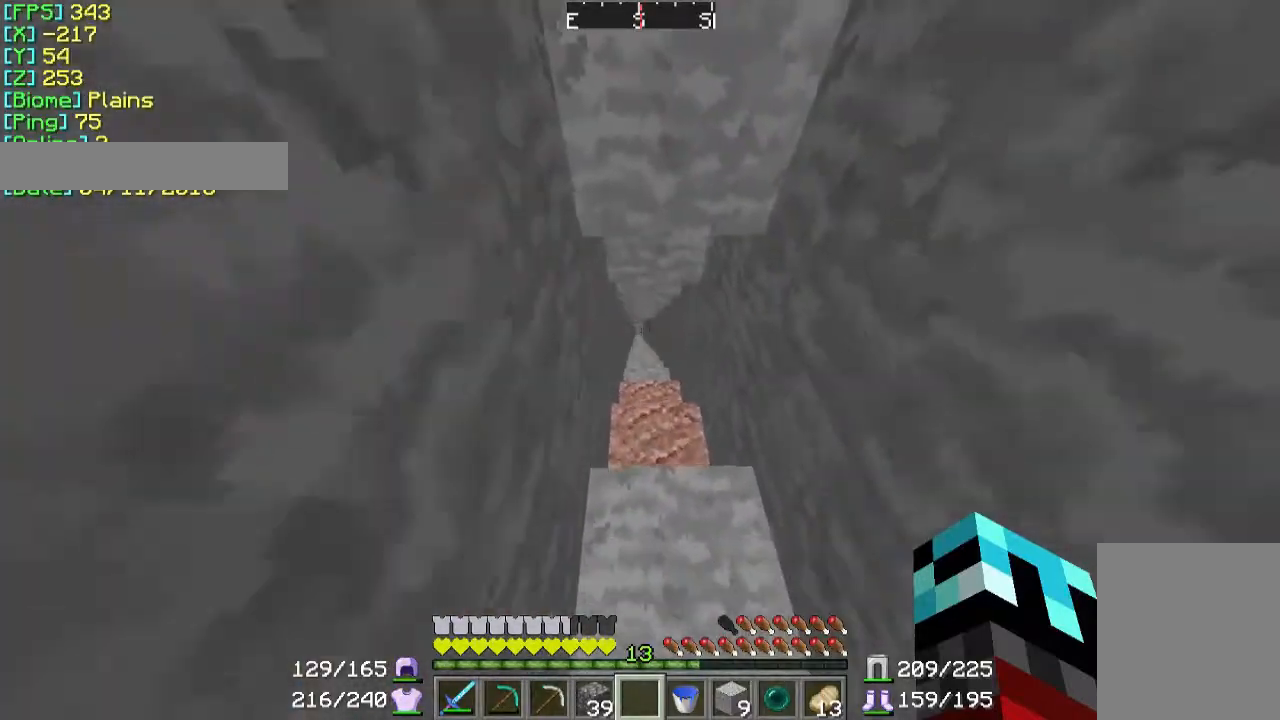
{"keys": ["s"], "mouse": [], "events": []}
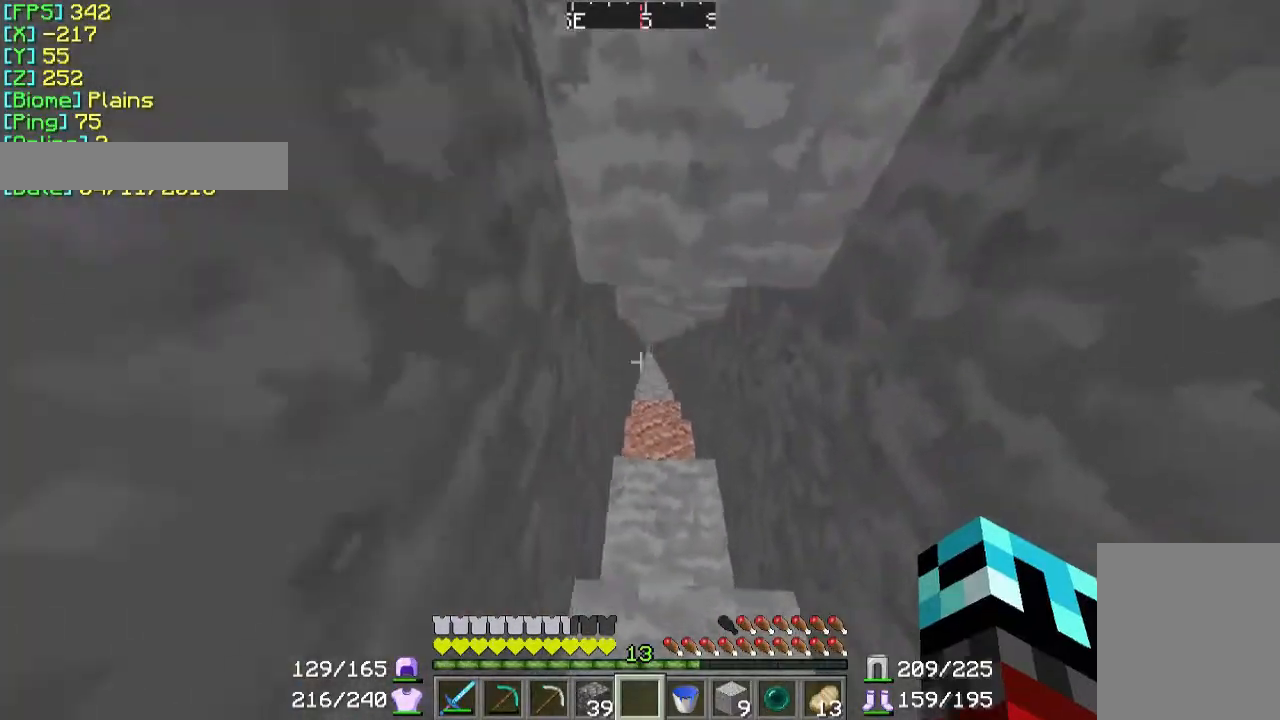
{"keys": ["a", "w"], "mouse": [], "events": [[33, "s", "up"], [433, "w", "down"], [467, "a", "down"]]}
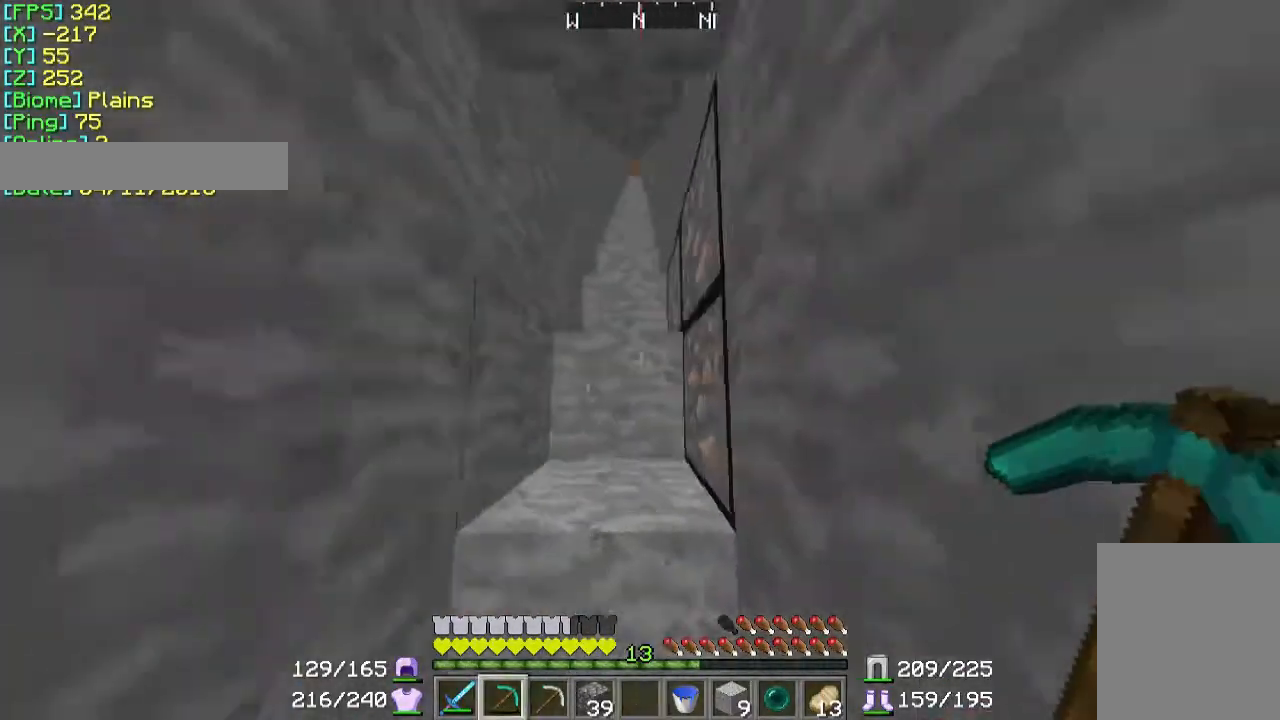
{"keys": ["a", "w"], "mouse": ["left"], "events": [[233, "mouse_left", "down"]]}
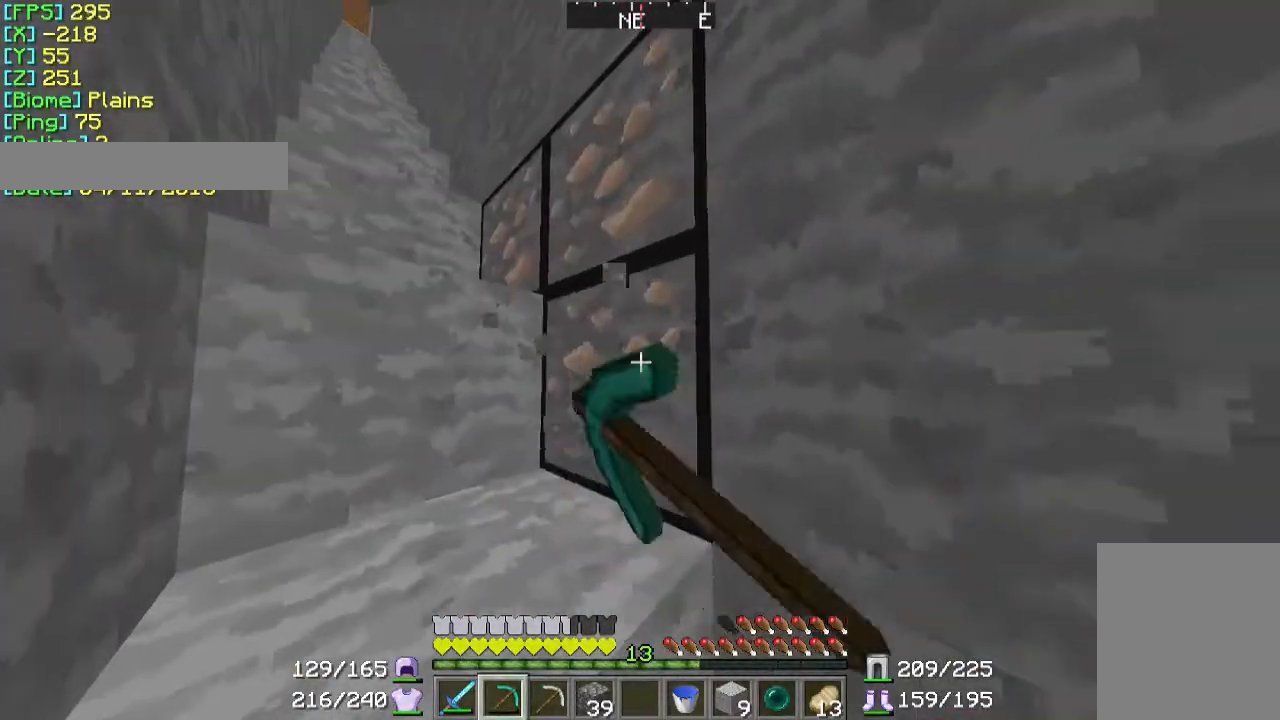
{"keys": [], "mouse": ["left"], "events": [[33, "a", "up"], [33, "w", "up"]]}
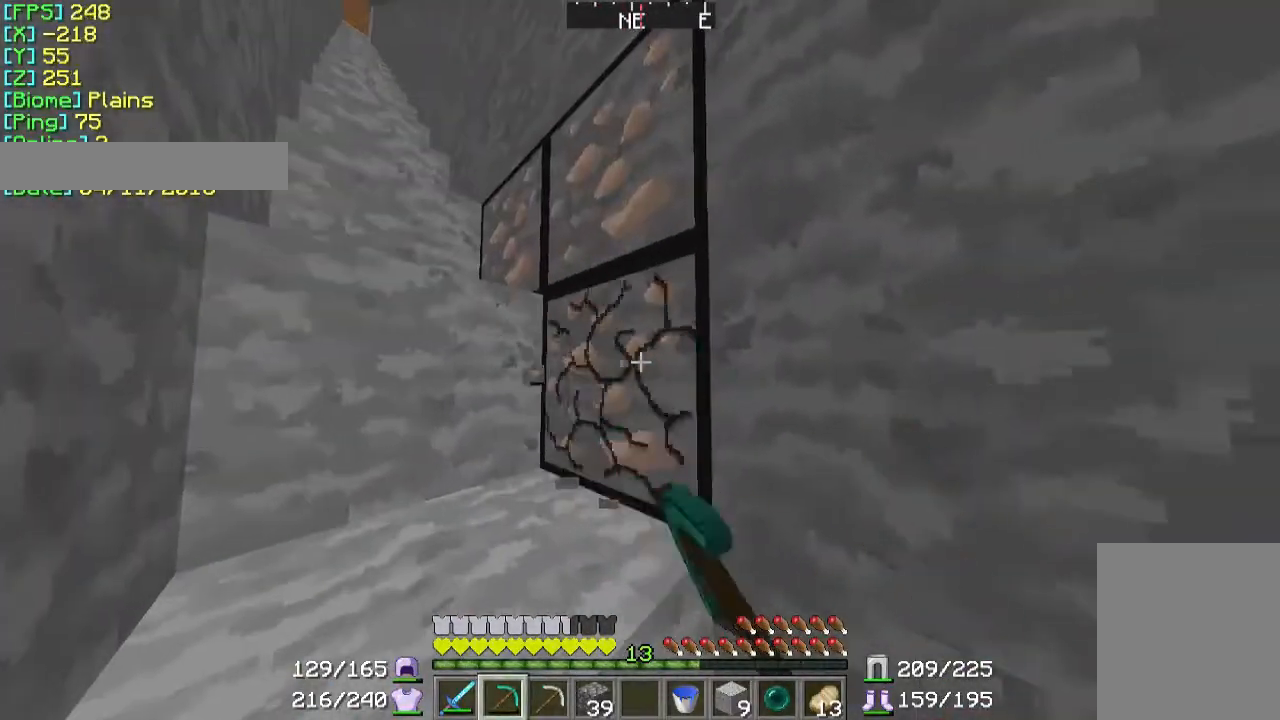
{"keys": [], "mouse": ["left"], "events": [[367, "w", "down"], [467, "w", "up"]]}
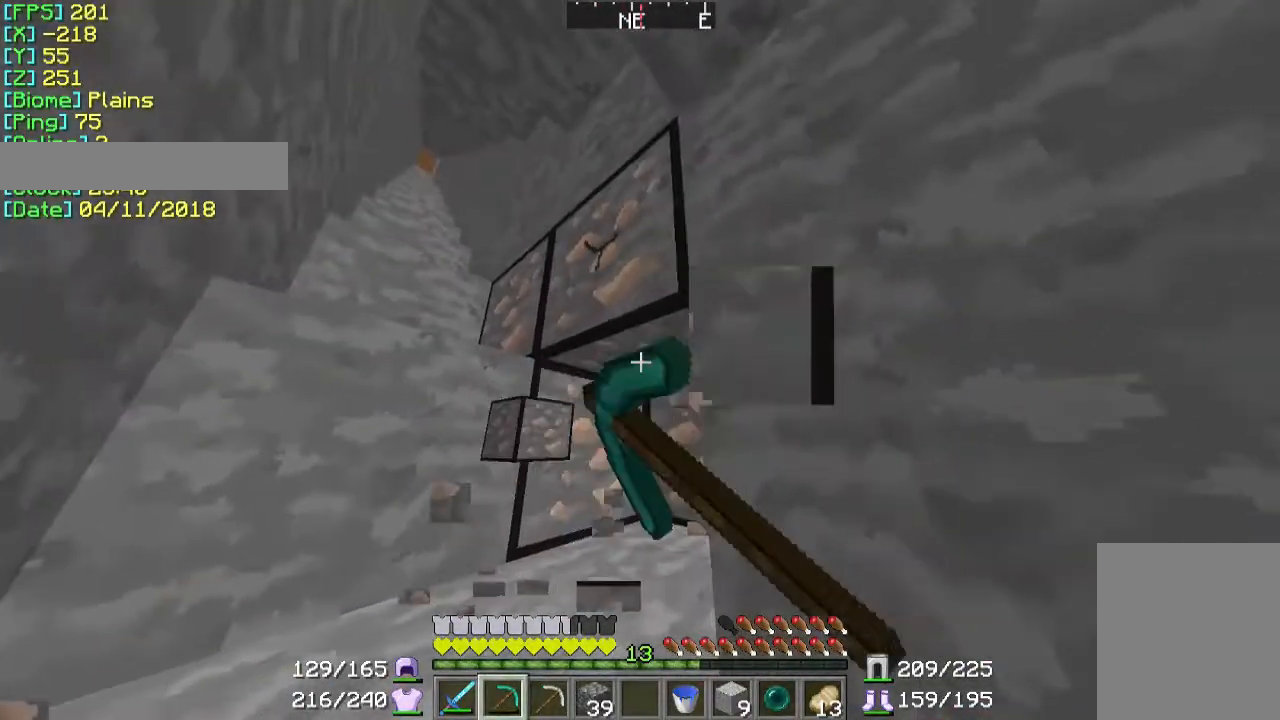
{"keys": [], "mouse": ["left"], "events": []}
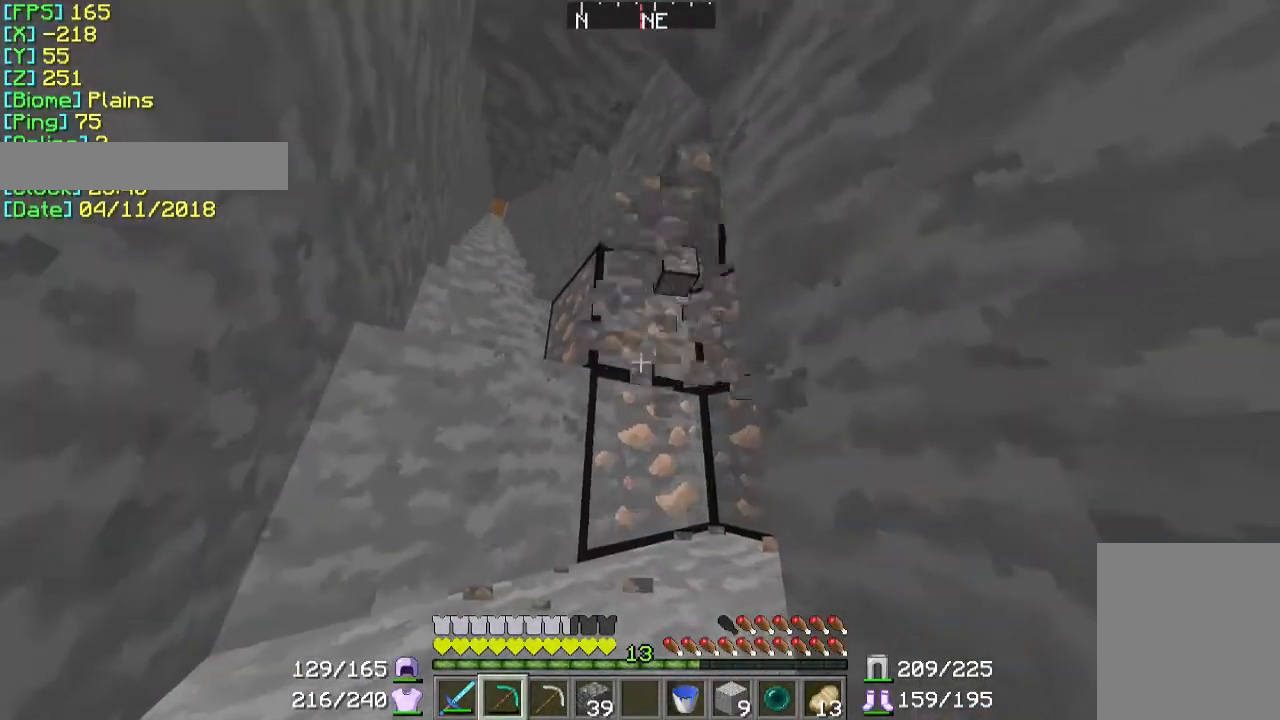
{"keys": ["w"], "mouse": ["left"], "events": [[167, "w", "down"]]}
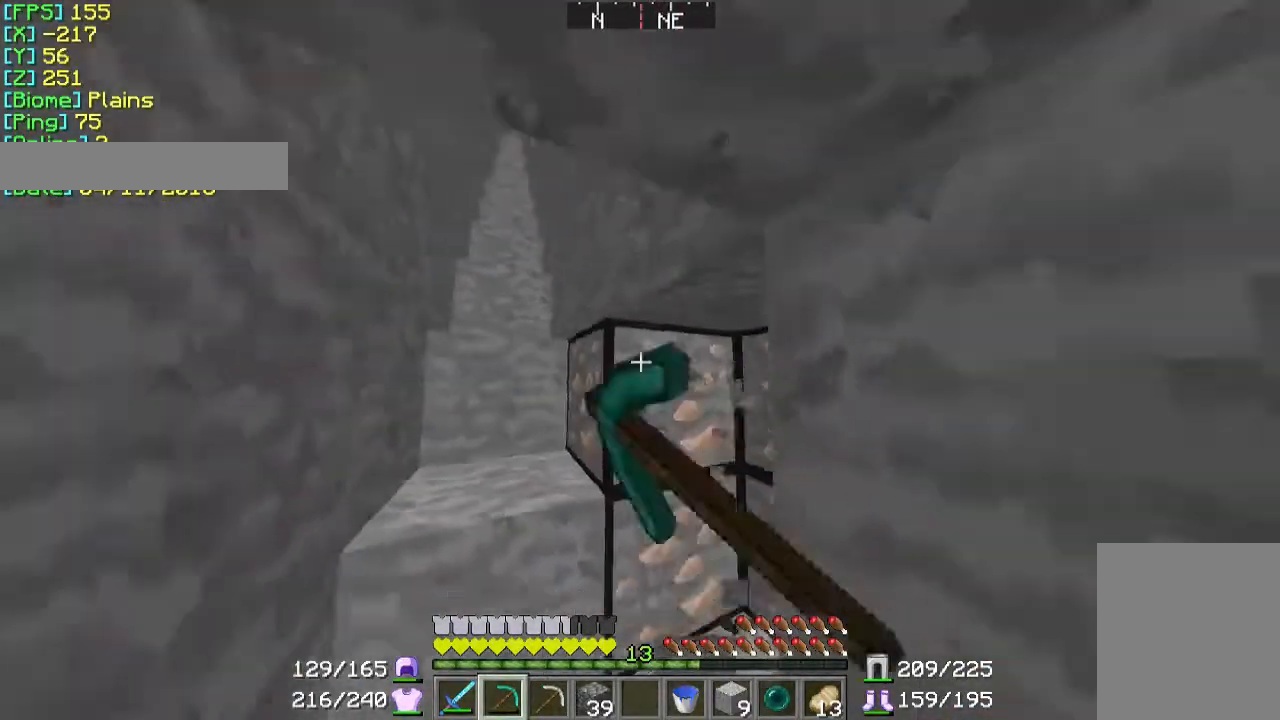
{"keys": ["w"], "mouse": ["left"], "events": []}
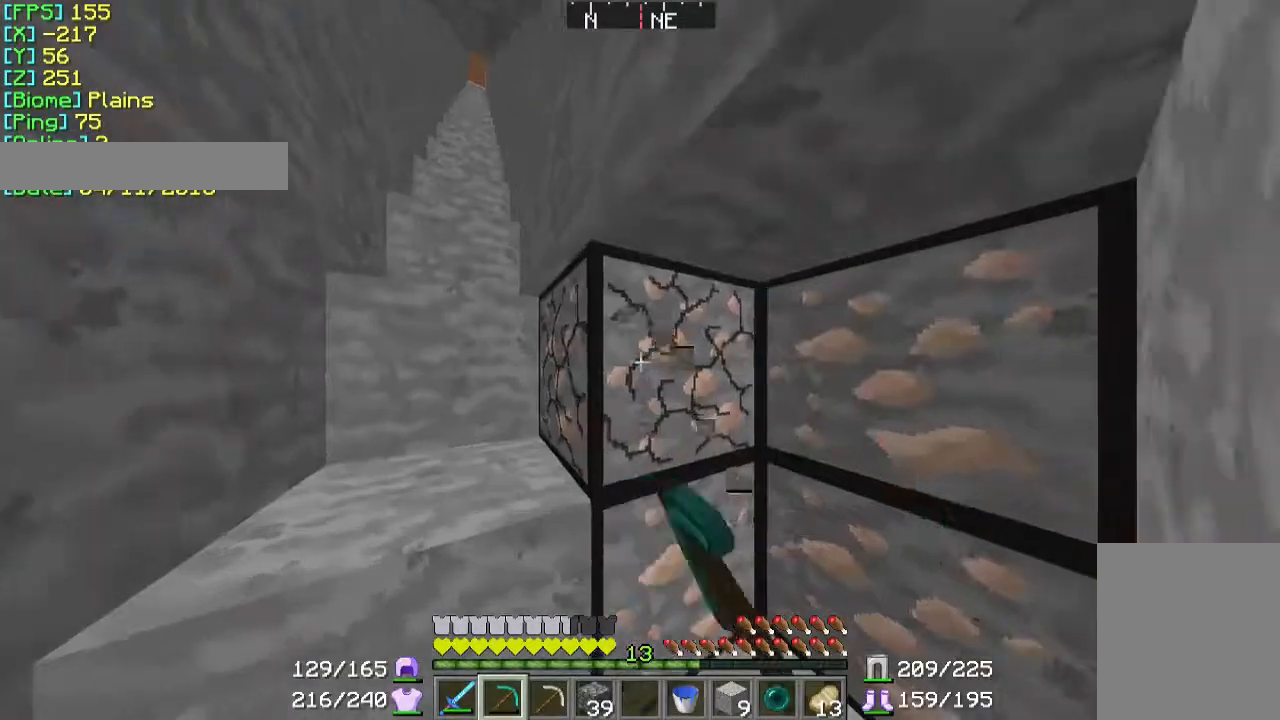
{"keys": ["w"], "mouse": ["left"], "events": []}
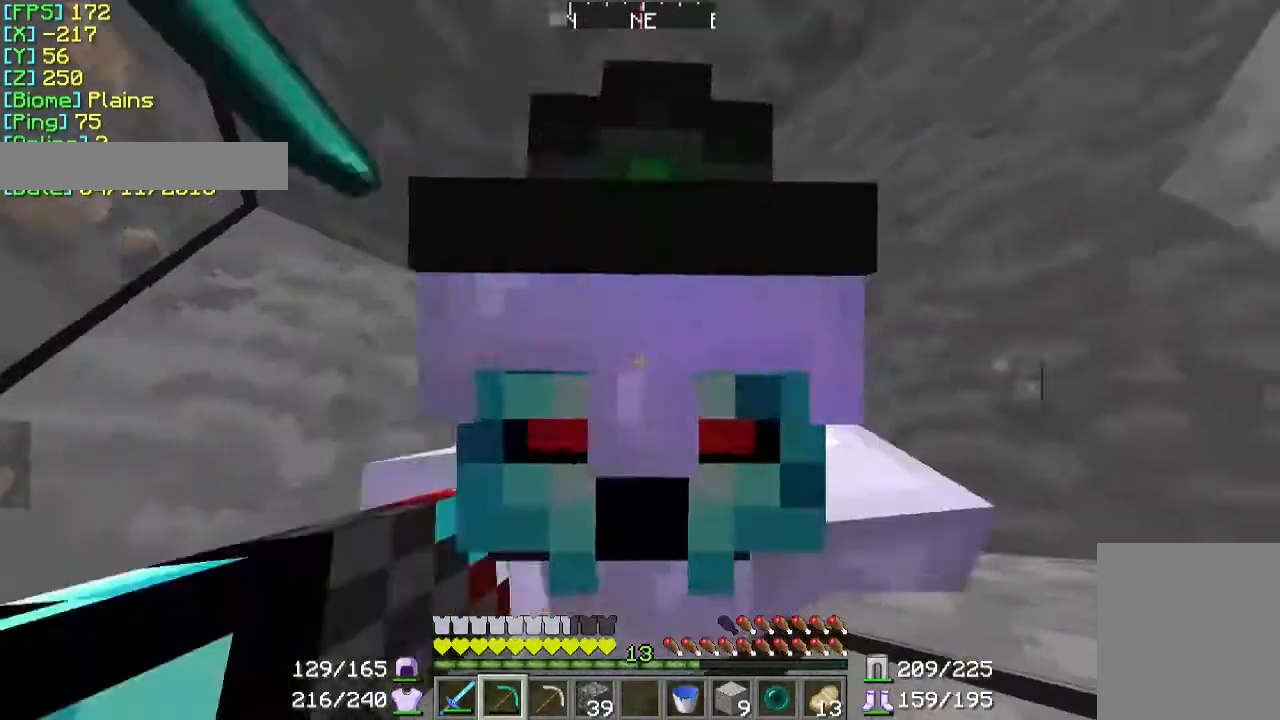
{"keys": ["w"], "mouse": ["left"], "events": []}
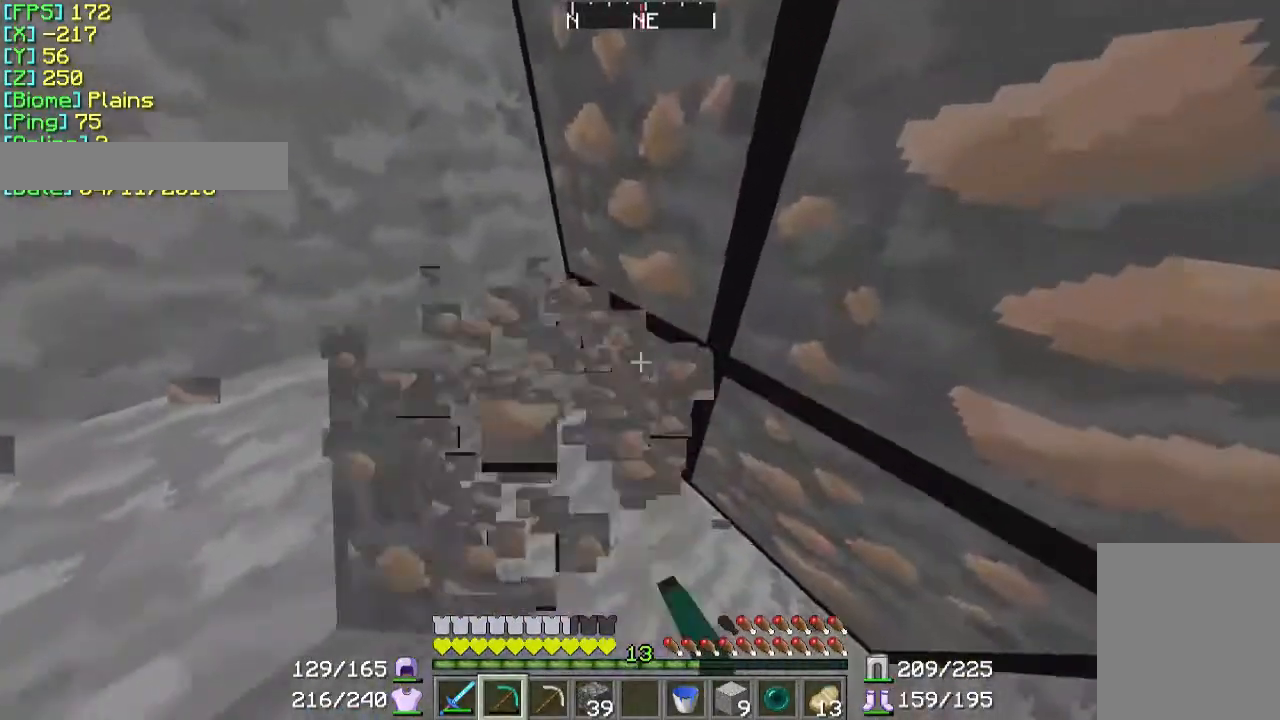
{"keys": ["a", "w"], "mouse": ["left"], "events": [[167, "a", "down"]]}
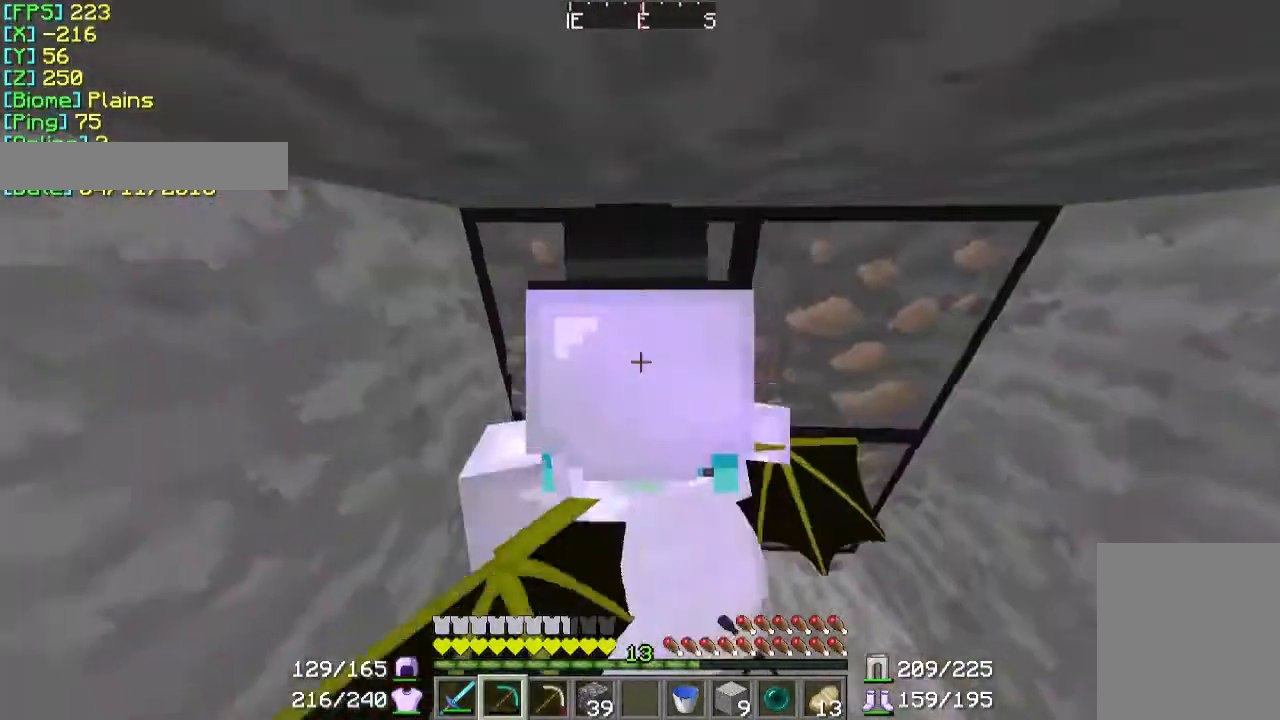
{"keys": ["a", "w"], "mouse": ["left"], "events": []}
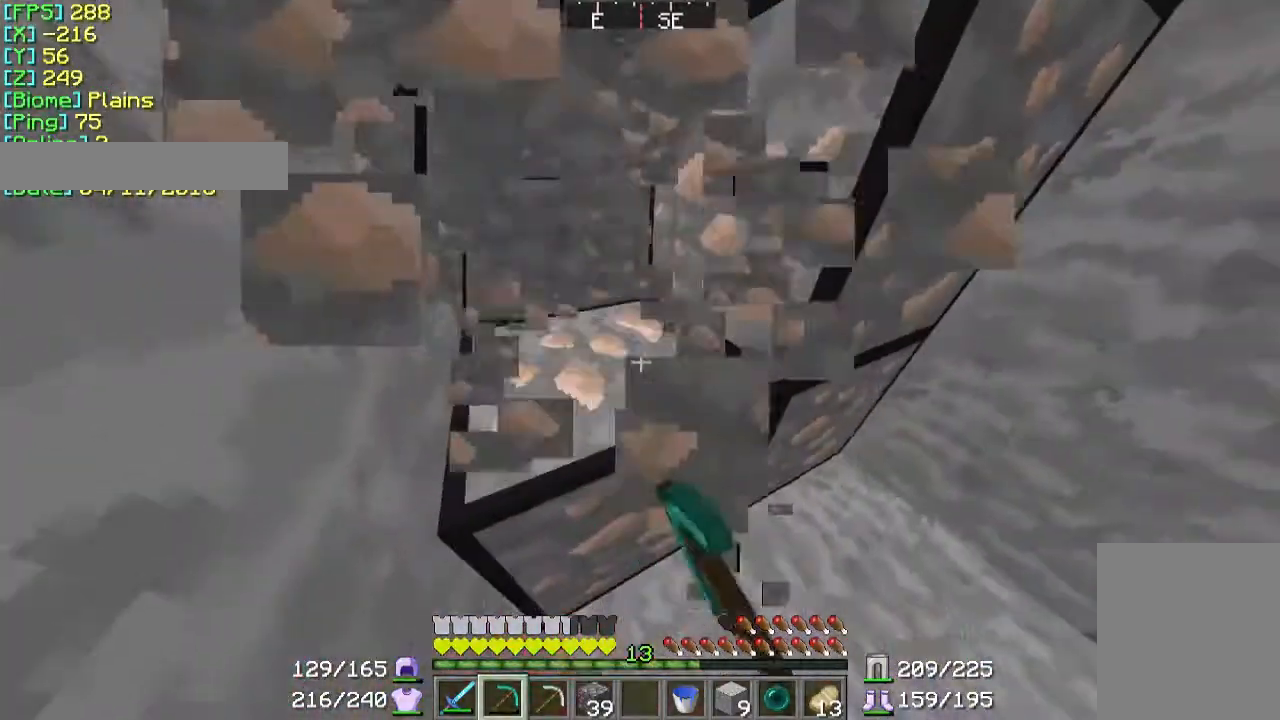
{"keys": ["a", "w"], "mouse": ["left"], "events": []}
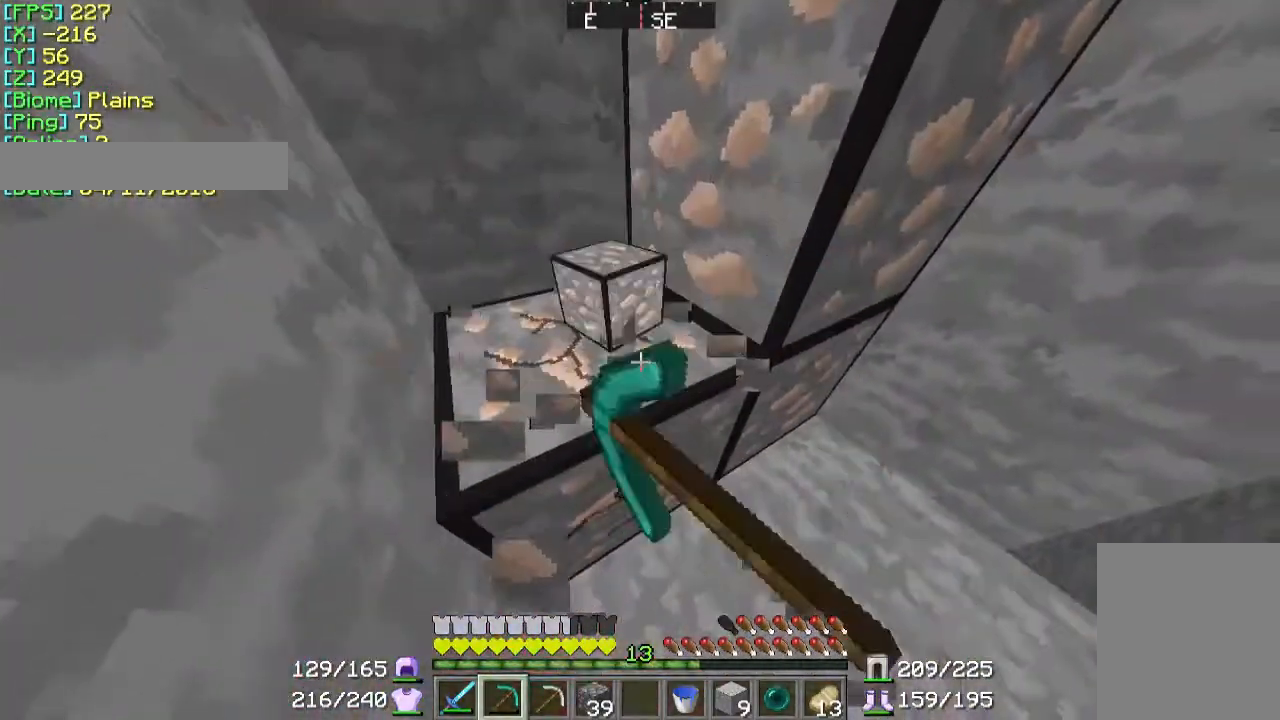
{"keys": ["a", "w"], "mouse": ["left"], "events": []}
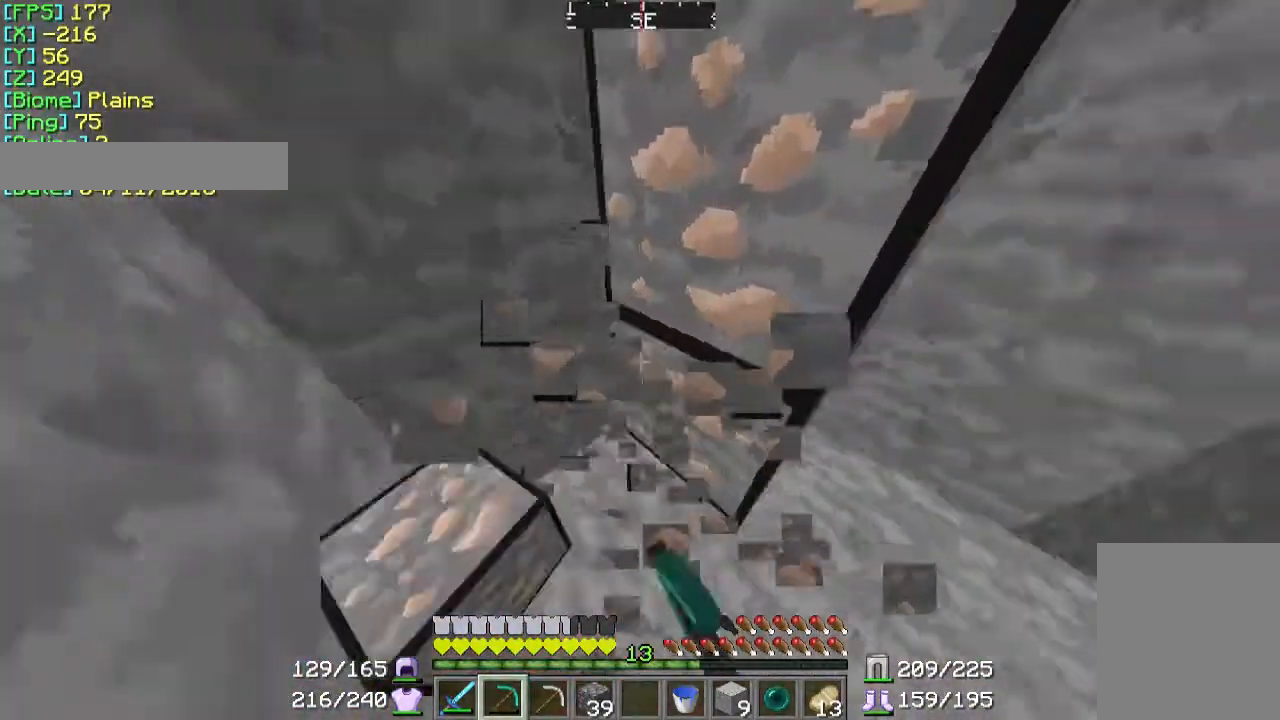
{"keys": ["a", "w"], "mouse": ["left"], "events": []}
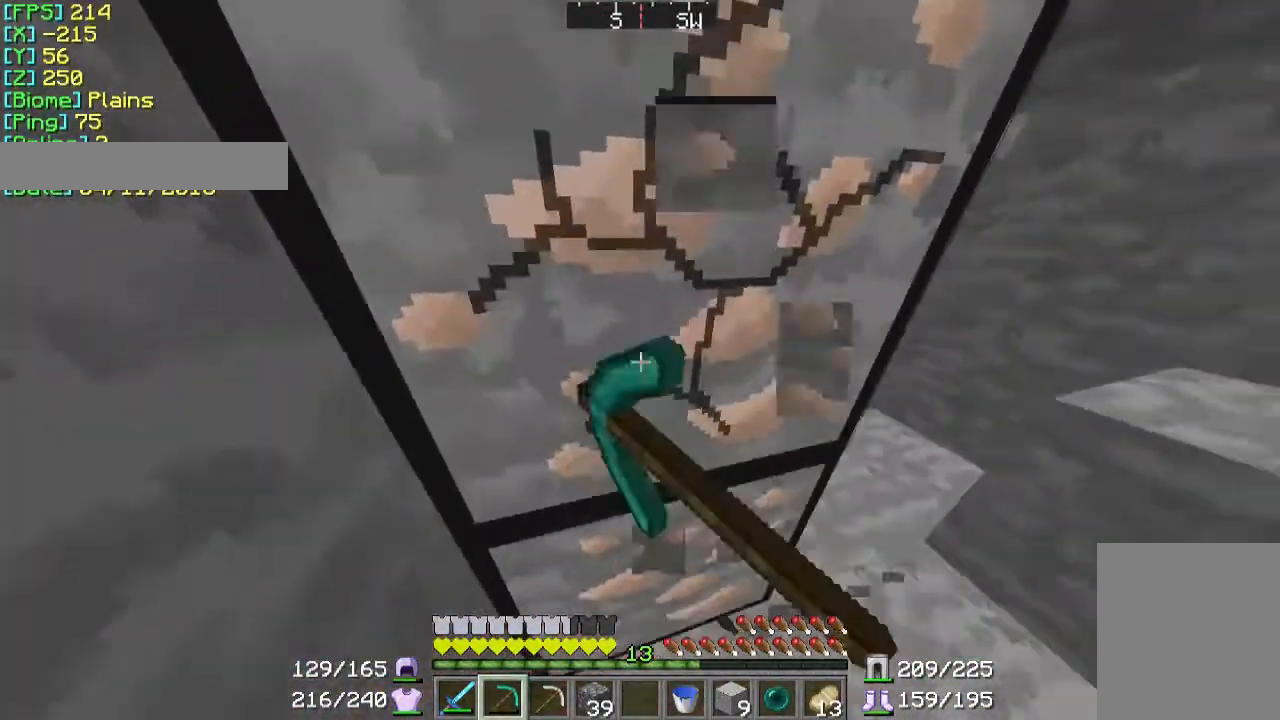
{"keys": ["a", "w"], "mouse": ["left"], "events": []}
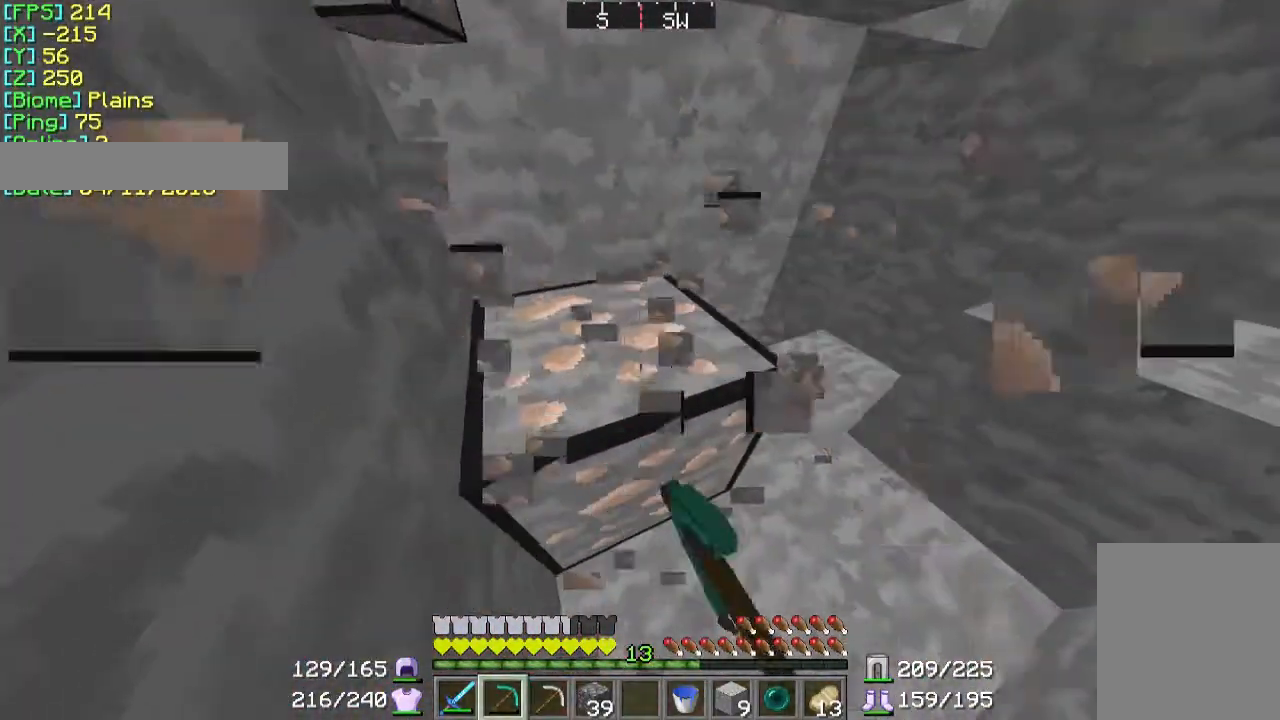
{"keys": ["a", "w"], "mouse": ["left"], "events": []}